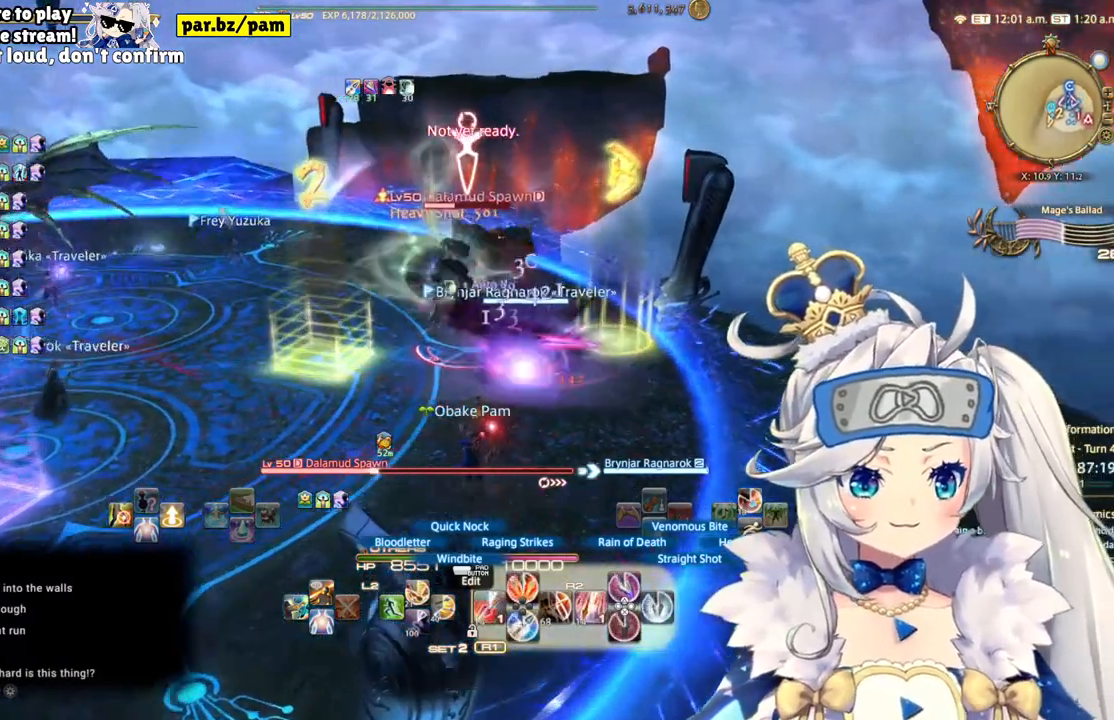
Gameplay with a controller (PlayStation layout); each line is a JSON object with the inputs held at the frame after it (dt_ms = milliseconds from this image to that frame). "events" lists button and stick changes between this image and that frame as [ms after this image, input, new state], when the widget could be followed in between. Not read: L1 R1.
{"dt_ms": 500, "buttons": ["R2"], "left_stick": "center", "right_stick": "center", "events": [[133, "left_stick", "center"], [233, "CIRCLE", "down"], [450, "CIRCLE", "up"]]}
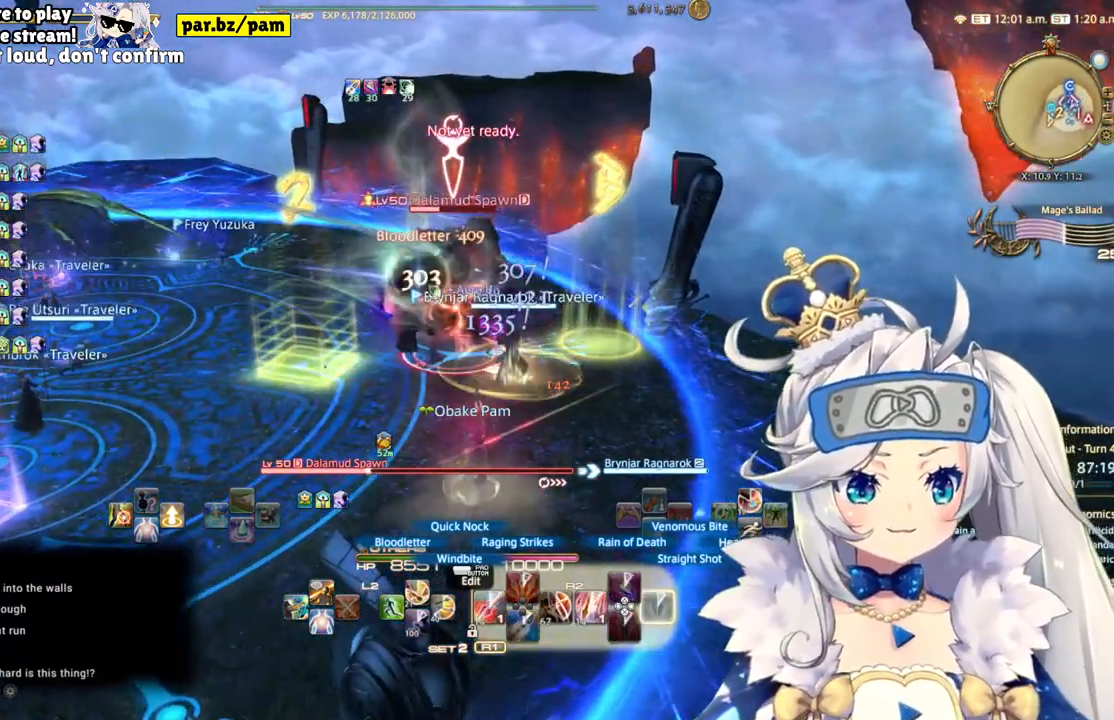
{"dt_ms": 500, "buttons": ["R2"], "left_stick": "center", "right_stick": "center", "events": [[200, "DPAD_LEFT", "down"], [433, "DPAD_LEFT", "up"]]}
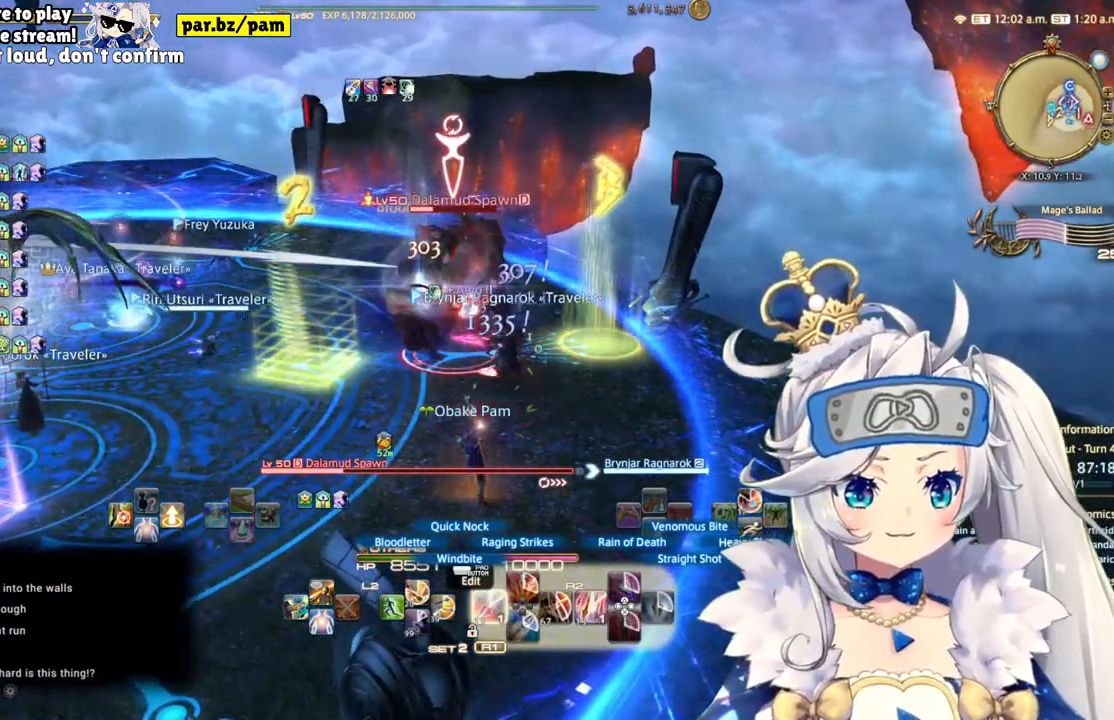
{"dt_ms": 500, "buttons": ["R2"], "left_stick": "center", "right_stick": "up-left", "events": [[333, "right_stick", "up-left"]]}
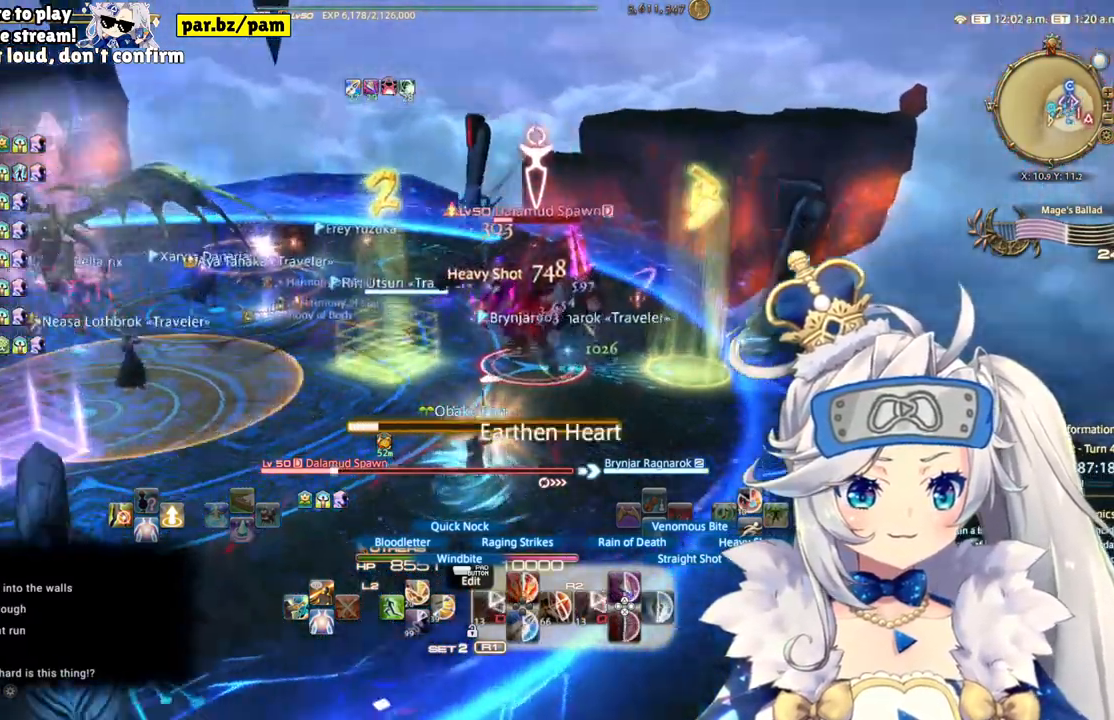
{"dt_ms": 500, "buttons": ["R2"], "left_stick": "center", "right_stick": "center", "events": [[100, "right_stick", "center"]]}
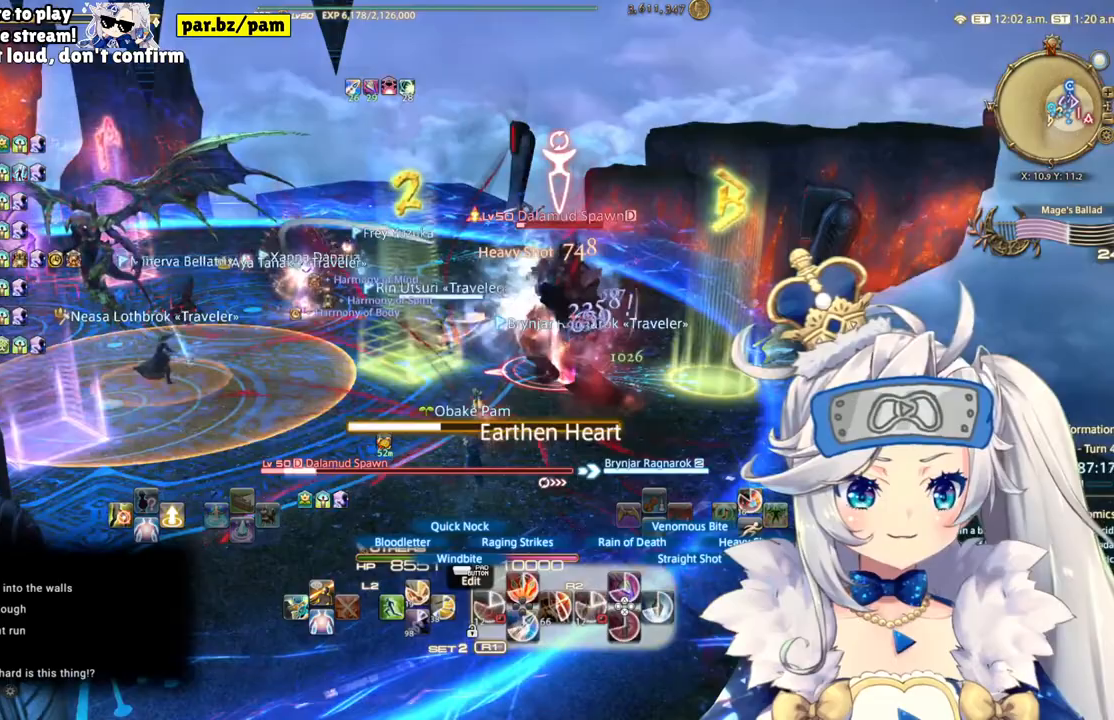
{"dt_ms": 500, "buttons": ["R2"], "left_stick": "up-right", "right_stick": "center", "events": [[417, "left_stick", "up-right"]]}
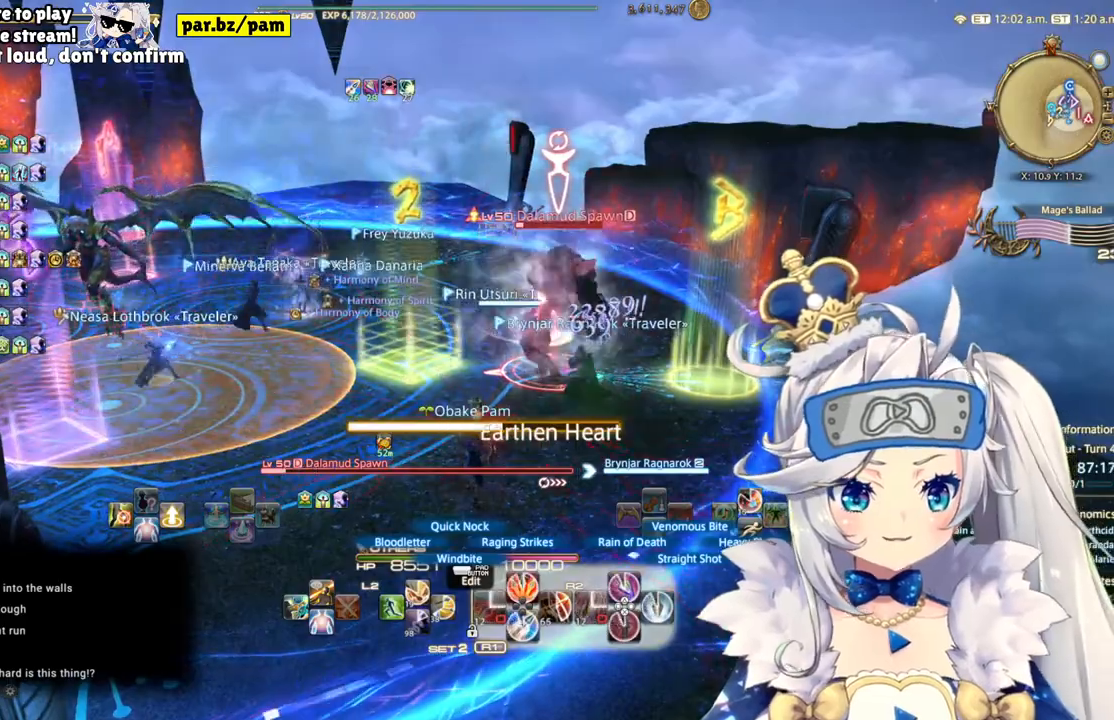
{"dt_ms": 500, "buttons": ["R2"], "left_stick": "center", "right_stick": "center", "events": [[433, "left_stick", "center"]]}
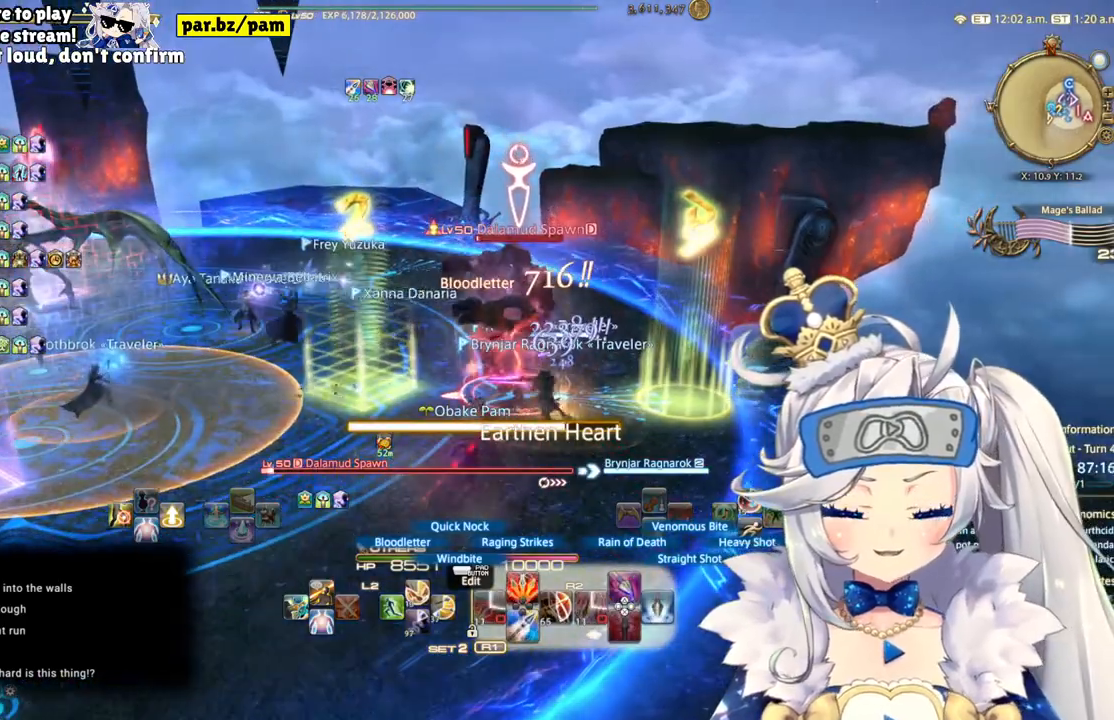
{"dt_ms": 500, "buttons": ["R2"], "left_stick": "center", "right_stick": "center", "events": [[133, "CIRCLE", "down"], [283, "CIRCLE", "up"]]}
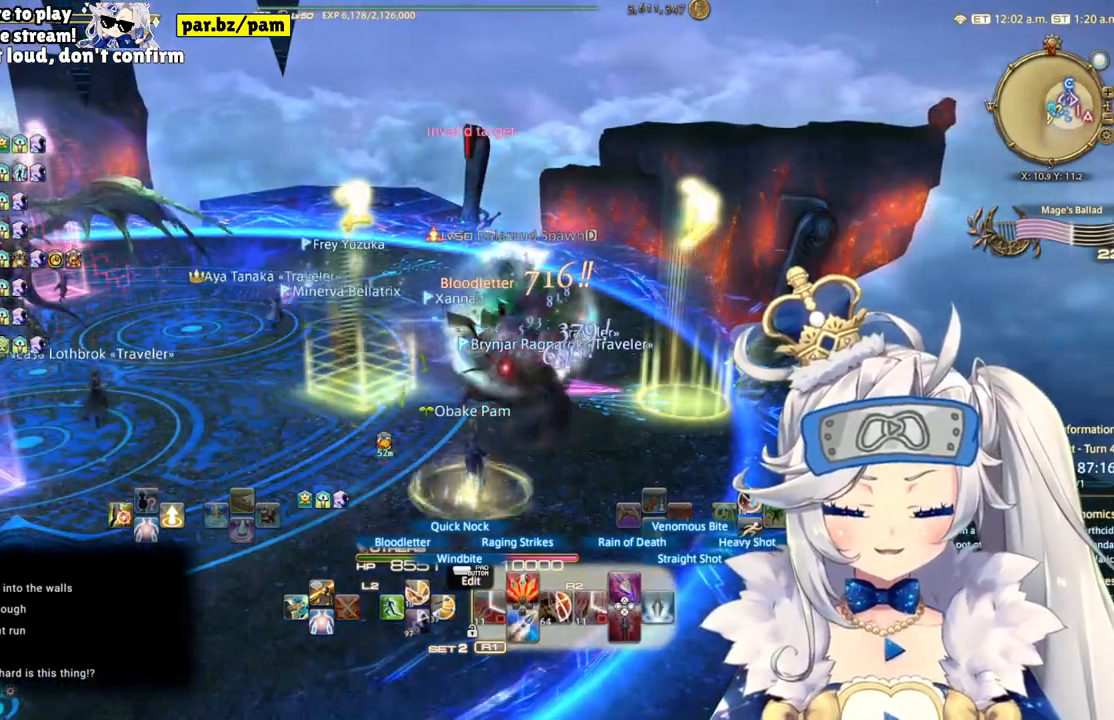
{"dt_ms": 500, "buttons": [], "left_stick": "up-right", "right_stick": "center", "events": [[183, "right_stick", "left"], [367, "R2", "up"], [467, "right_stick", "center"], [500, "left_stick", "up-right"]]}
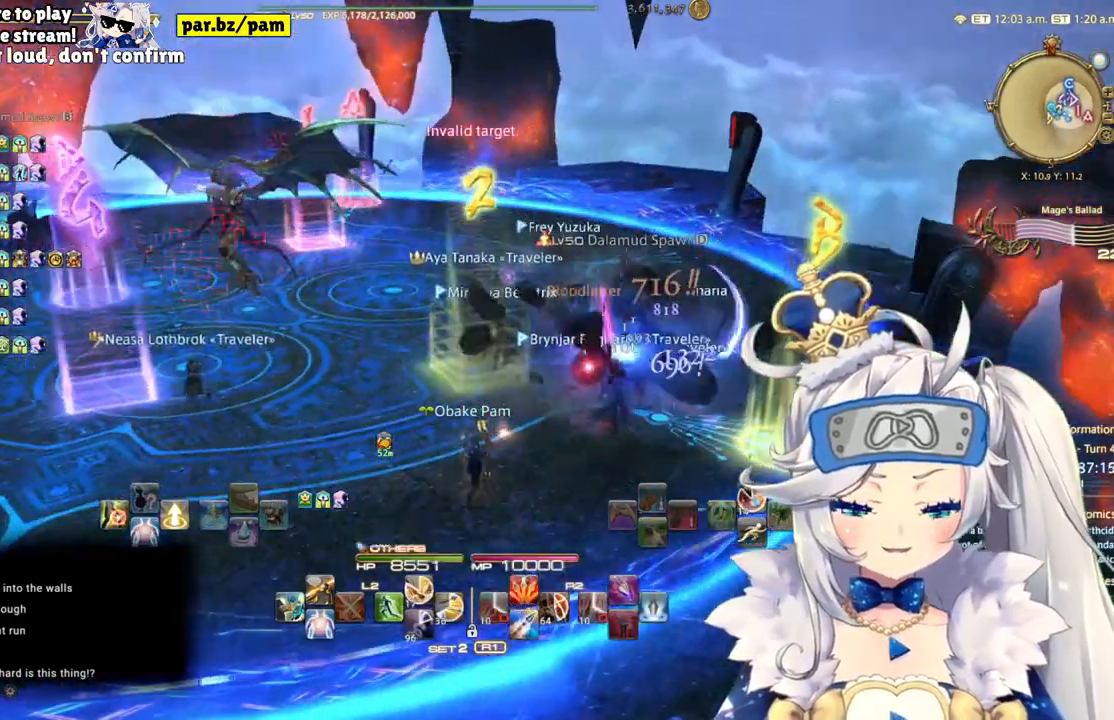
{"dt_ms": 500, "buttons": [], "left_stick": "up-right", "right_stick": "center", "events": [[317, "right_stick", "left"], [467, "right_stick", "center"]]}
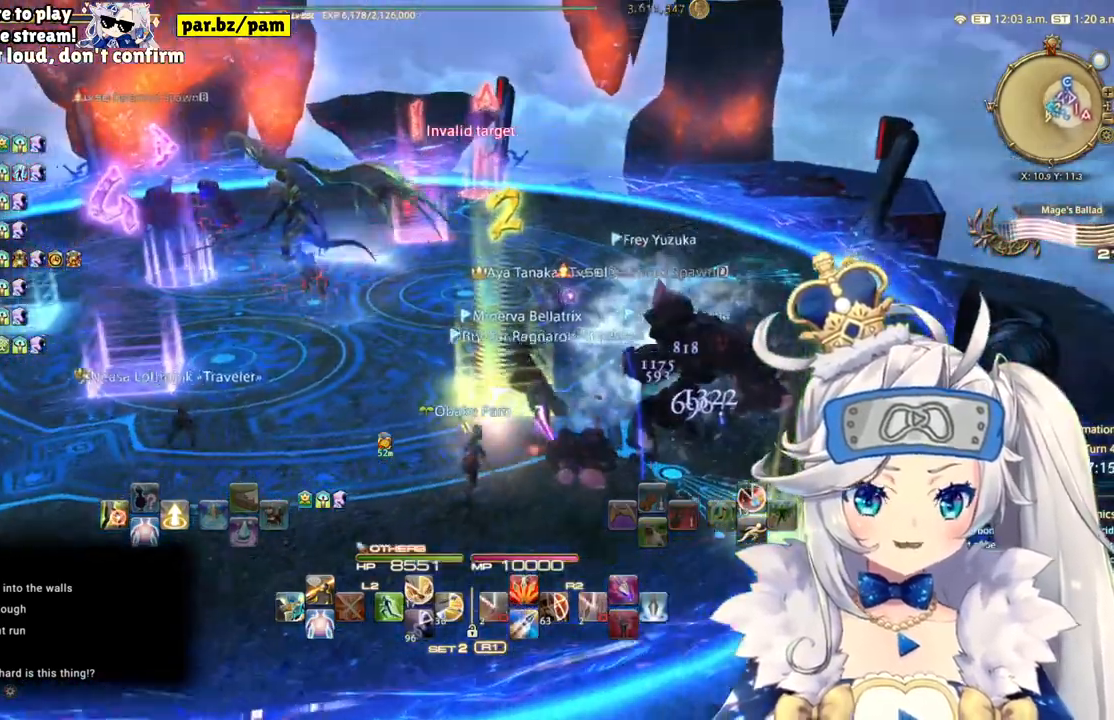
{"dt_ms": 500, "buttons": [], "left_stick": "right", "right_stick": "center", "events": [[33, "left_stick", "center"], [500, "left_stick", "right"]]}
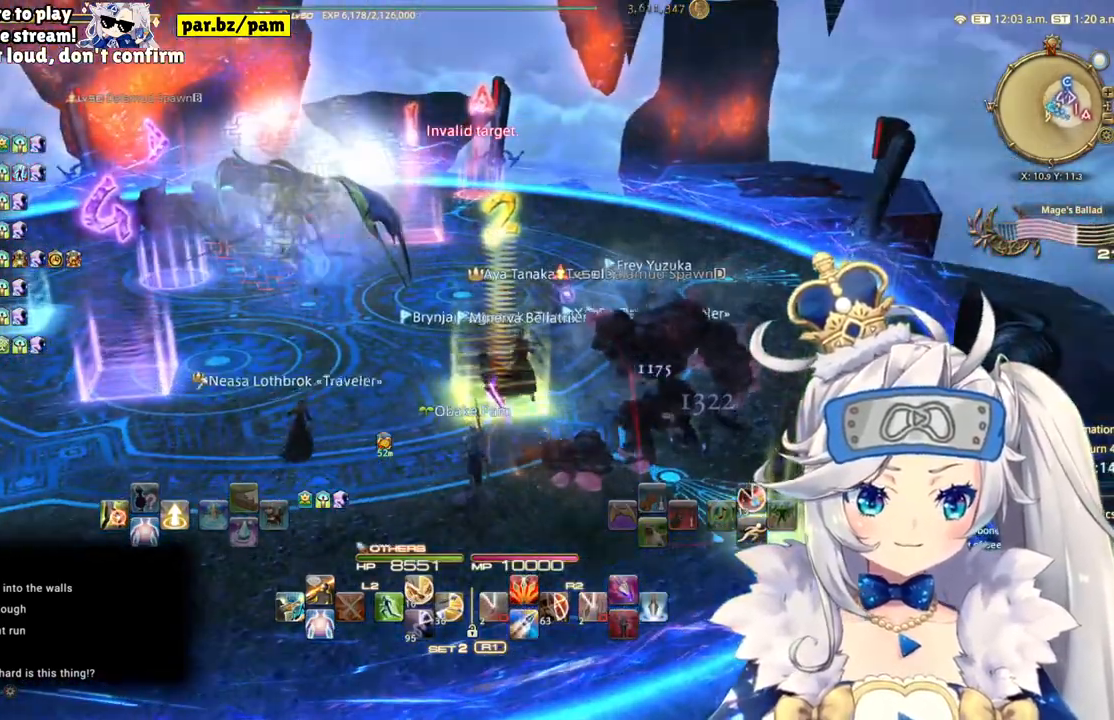
{"dt_ms": 500, "buttons": [], "left_stick": "down-left", "right_stick": "center", "events": [[83, "left_stick", "down-right"], [250, "left_stick", "down"], [400, "left_stick", "down-left"]]}
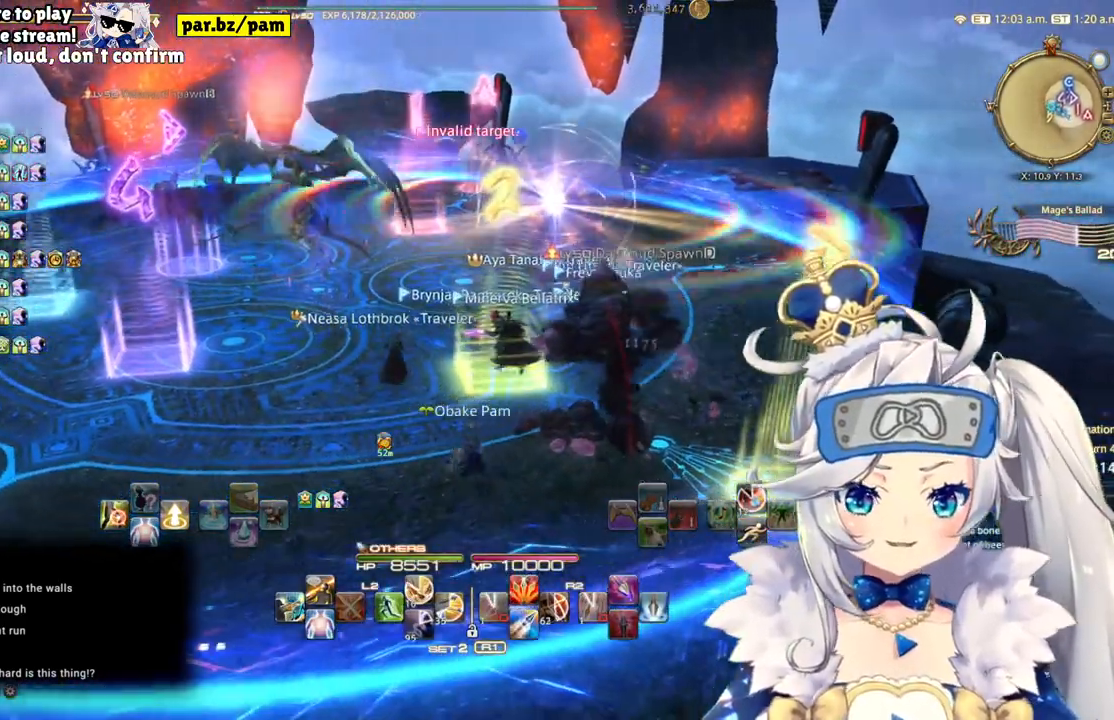
{"dt_ms": 1000, "buttons": [], "left_stick": "up", "right_stick": "center"}
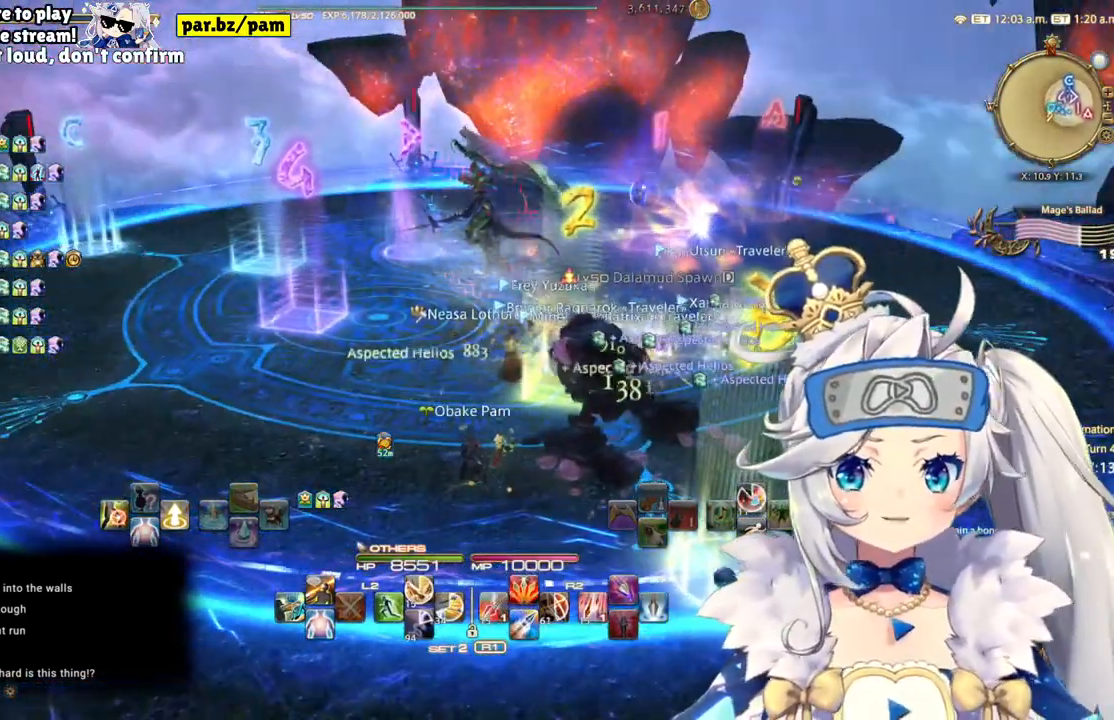
{"dt_ms": 500, "buttons": [], "left_stick": "center", "right_stick": "center", "events": [[367, "left_stick", "center"]]}
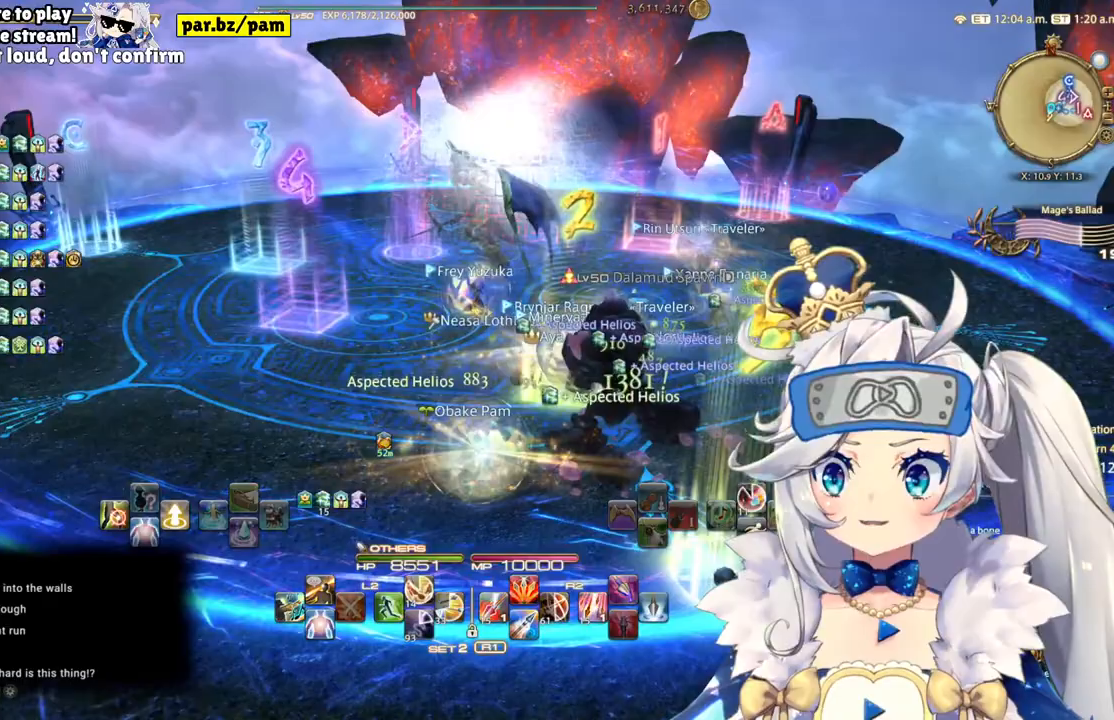
{"dt_ms": 1000, "buttons": [], "left_stick": "up-right", "right_stick": "left"}
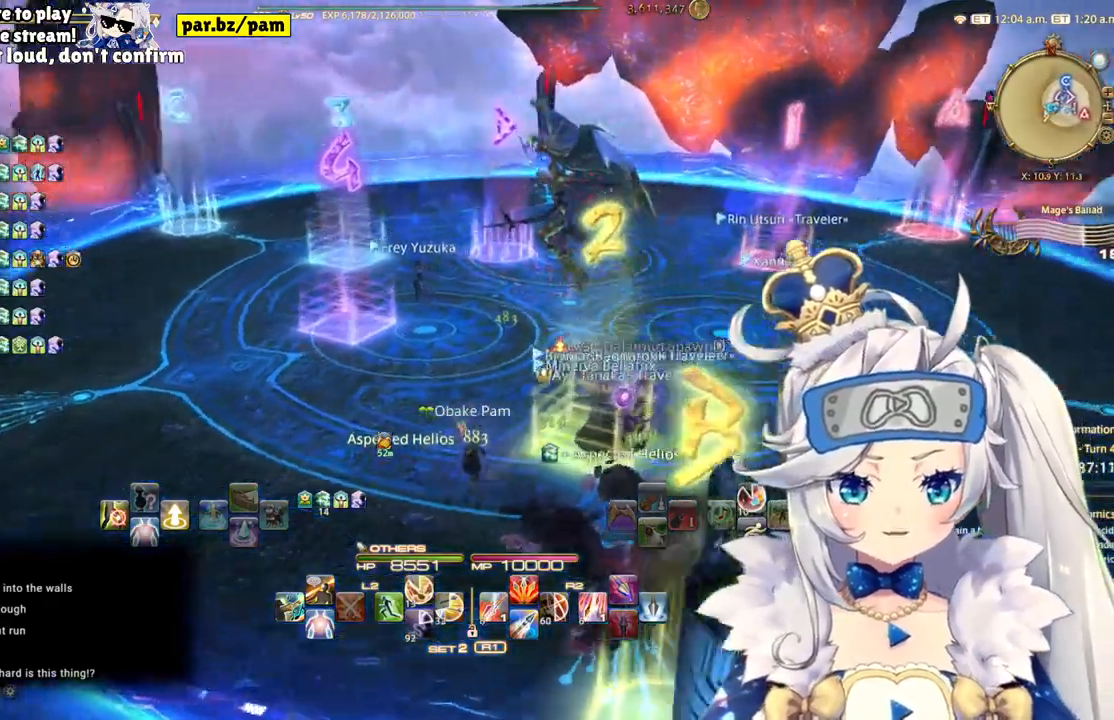
{"dt_ms": 500, "buttons": [], "left_stick": "up-right", "right_stick": "center", "events": [[333, "right_stick", "center"]]}
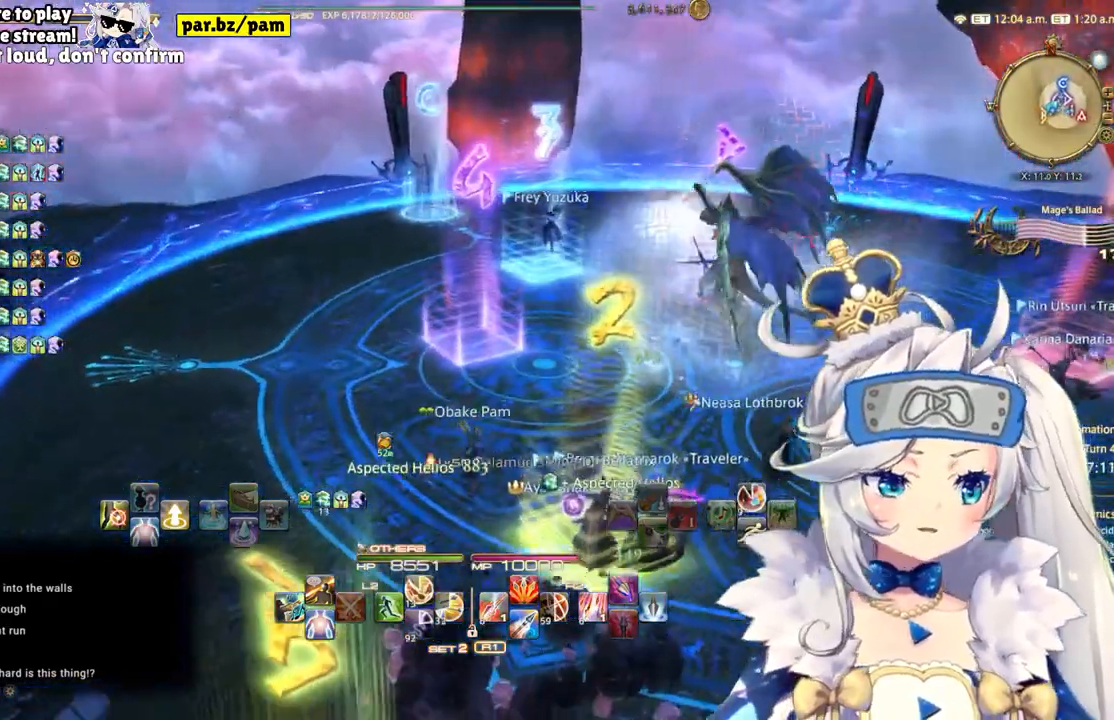
{"dt_ms": 500, "buttons": [], "left_stick": "up-right", "right_stick": "center", "events": []}
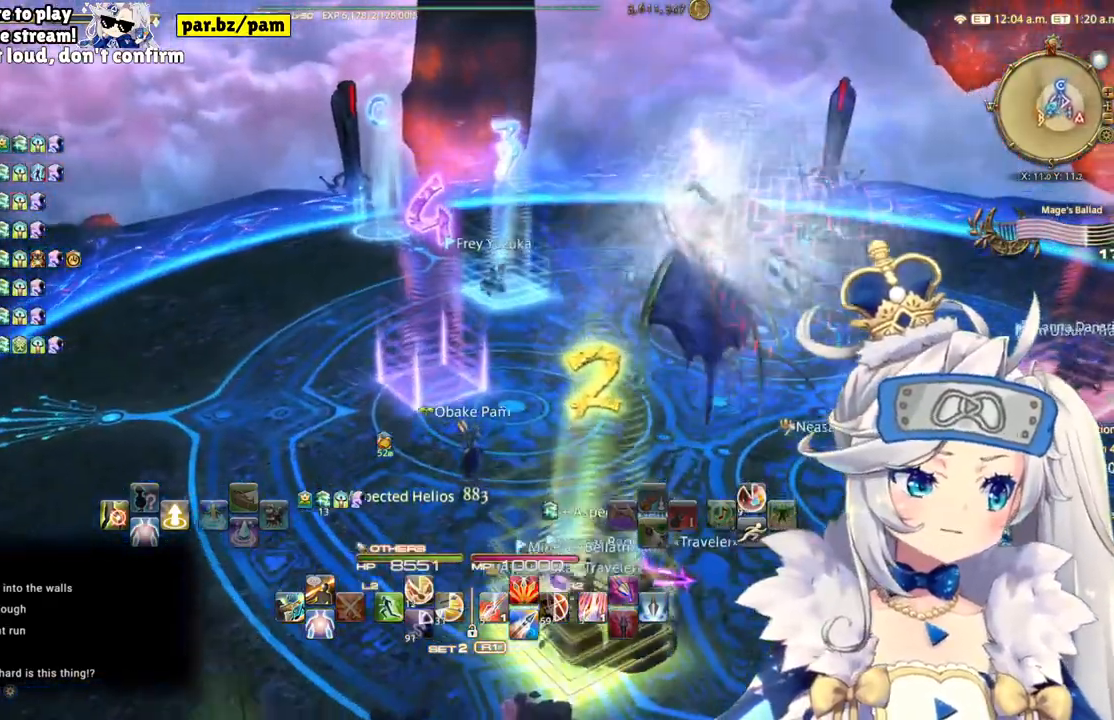
{"dt_ms": 500, "buttons": [], "left_stick": "up-right", "right_stick": "left", "events": [[467, "right_stick", "left"]]}
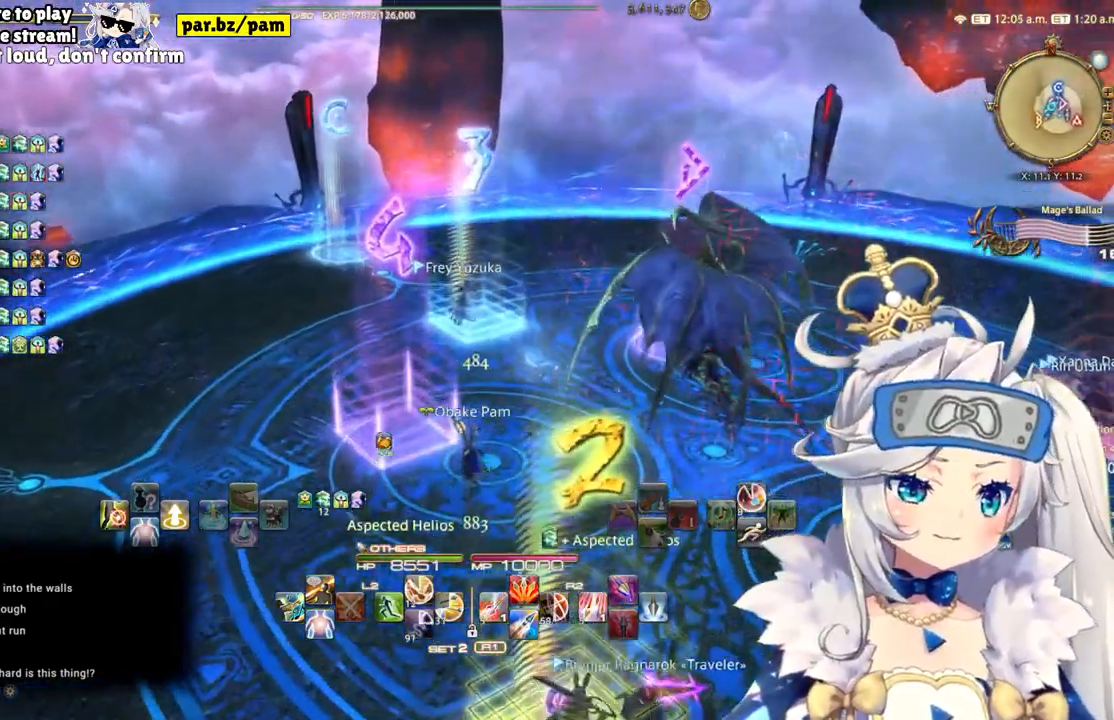
{"dt_ms": 500, "buttons": [], "left_stick": "up", "right_stick": "center", "events": [[167, "left_stick", "up"], [367, "right_stick", "center"]]}
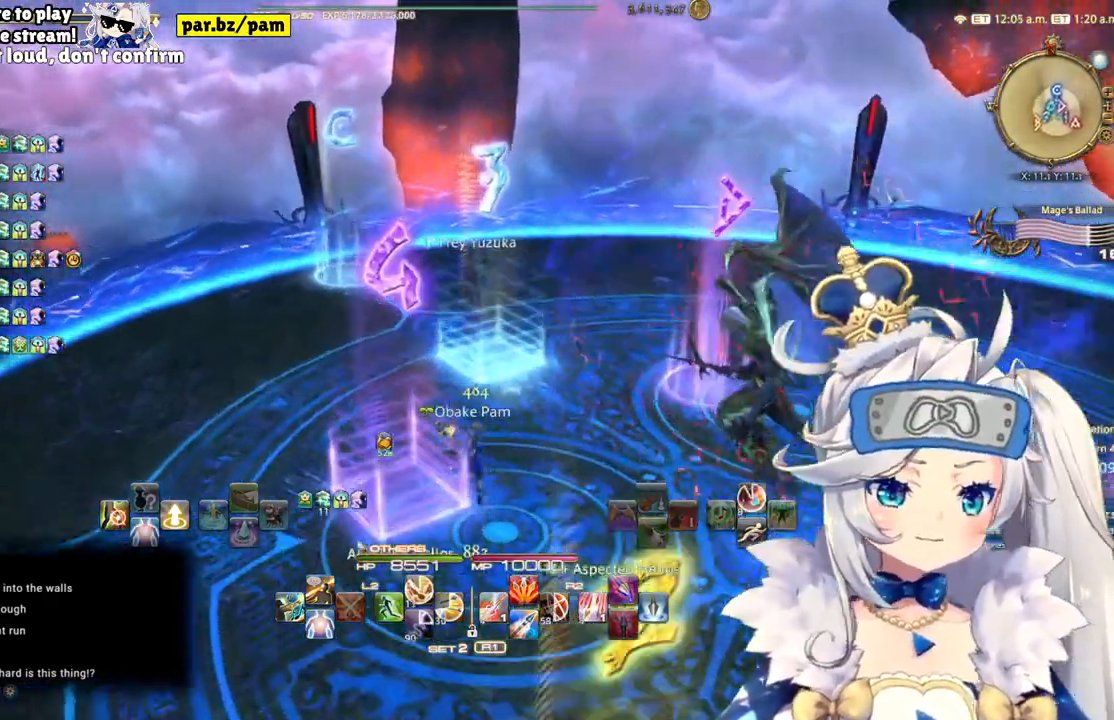
{"dt_ms": 500, "buttons": [], "left_stick": "up", "right_stick": "center", "events": []}
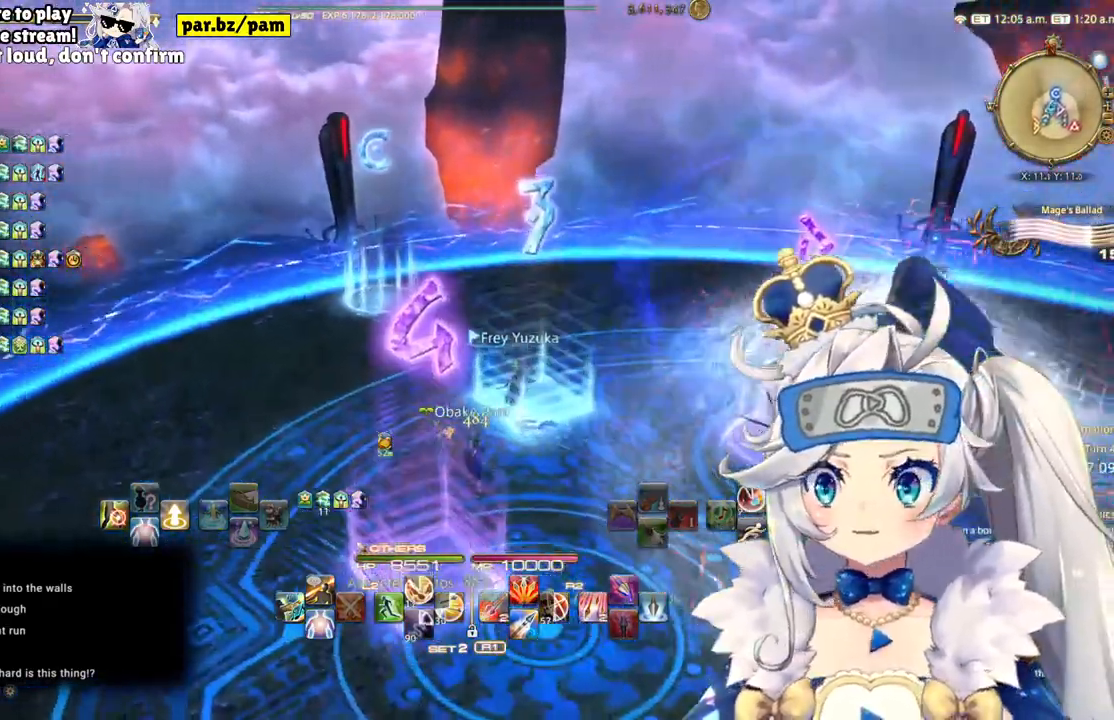
{"dt_ms": 500, "buttons": [], "left_stick": "up-left", "right_stick": "right"}
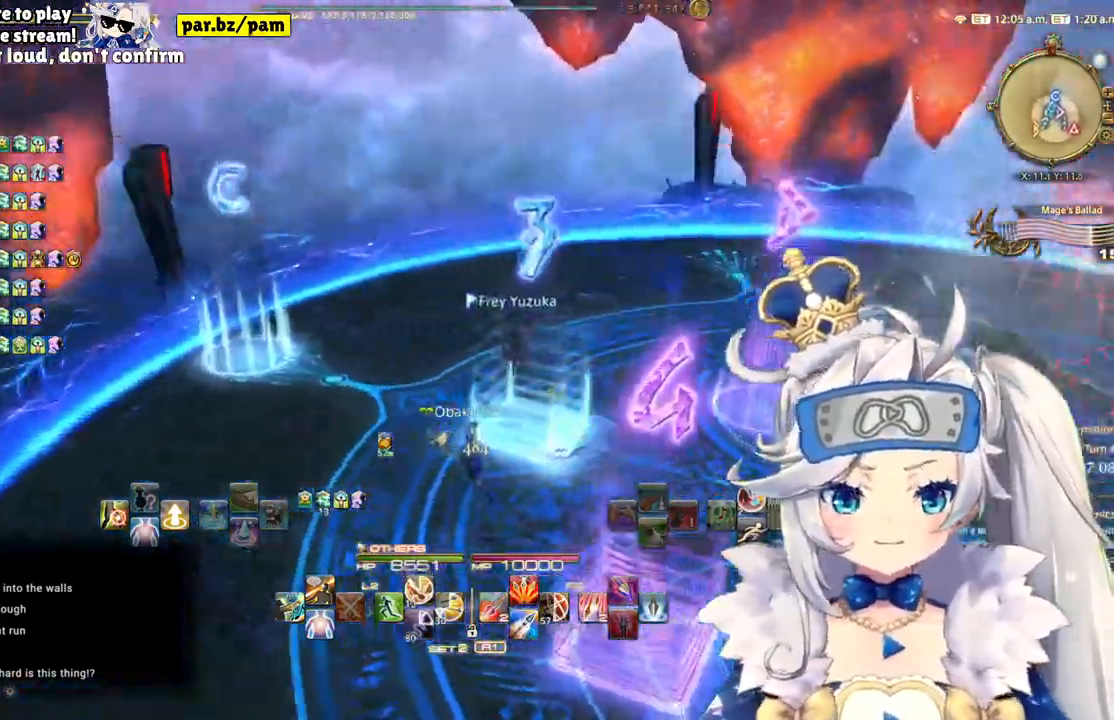
{"dt_ms": 500, "buttons": [], "left_stick": "up", "right_stick": "right", "events": [[417, "left_stick", "up"]]}
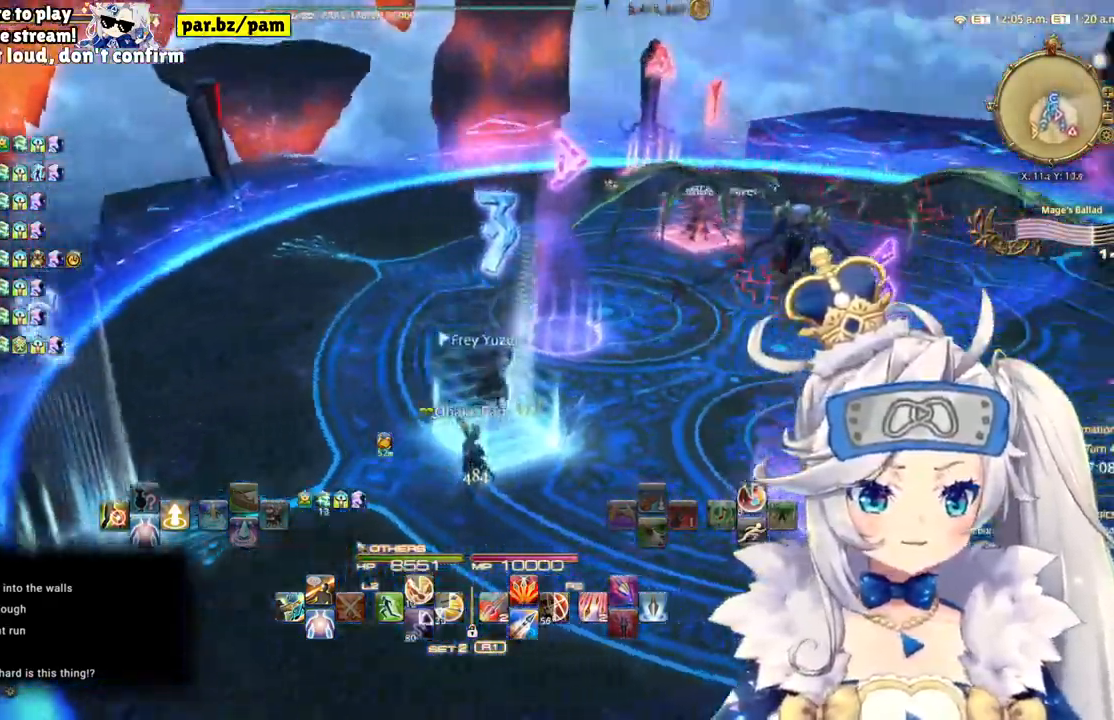
{"dt_ms": 500, "buttons": [], "left_stick": "center", "right_stick": "right"}
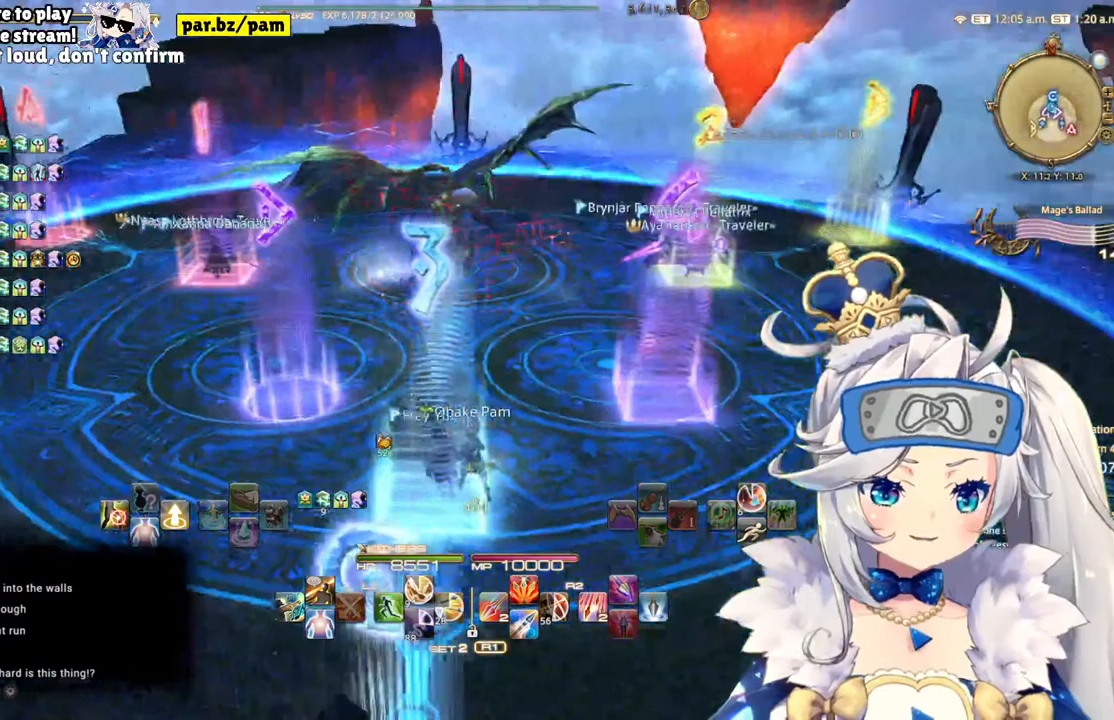
{"dt_ms": 500, "buttons": [], "left_stick": "center", "right_stick": "center", "events": [[83, "right_stick", "center"], [183, "left_stick", "left"], [400, "left_stick", "center"]]}
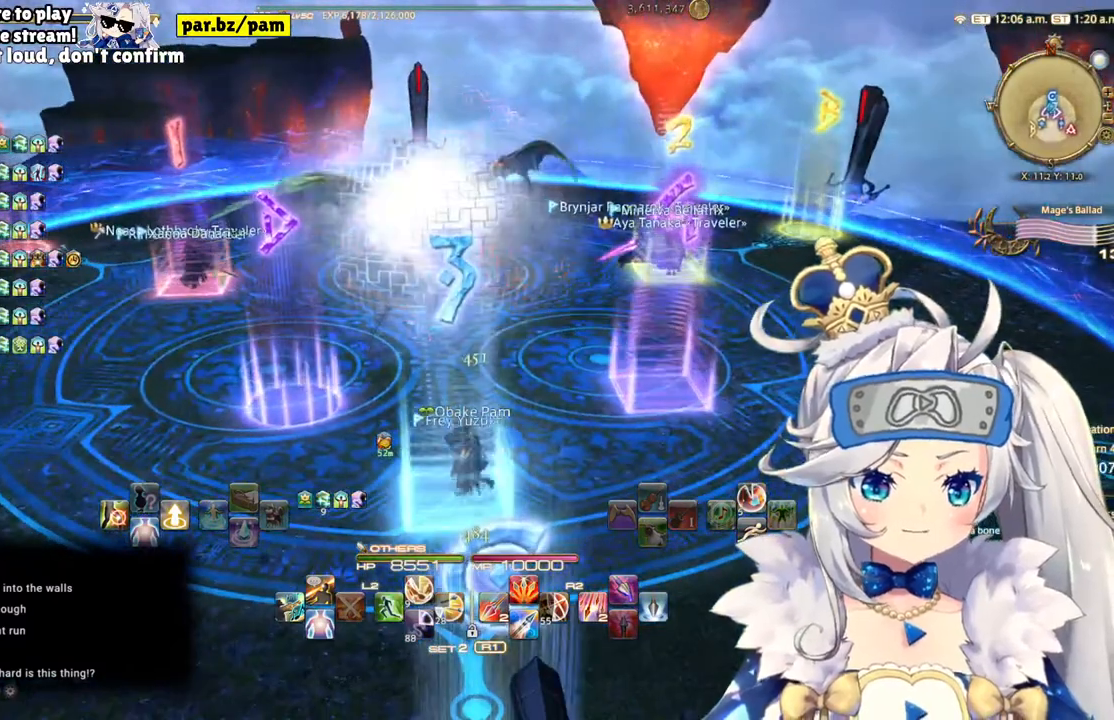
{"dt_ms": 500, "buttons": [], "left_stick": "left", "right_stick": "center", "events": [[233, "left_stick", "left"]]}
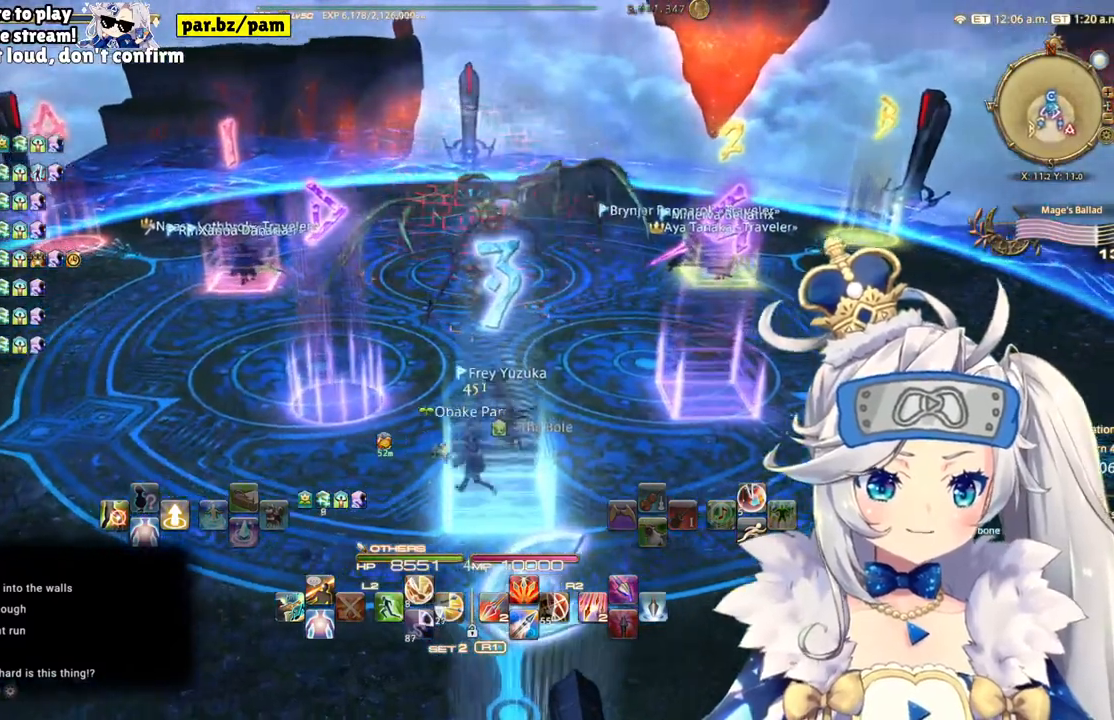
{"dt_ms": 500, "buttons": [], "left_stick": "center", "right_stick": "center", "events": [[83, "left_stick", "center"], [267, "left_stick", "down"], [500, "left_stick", "center"]]}
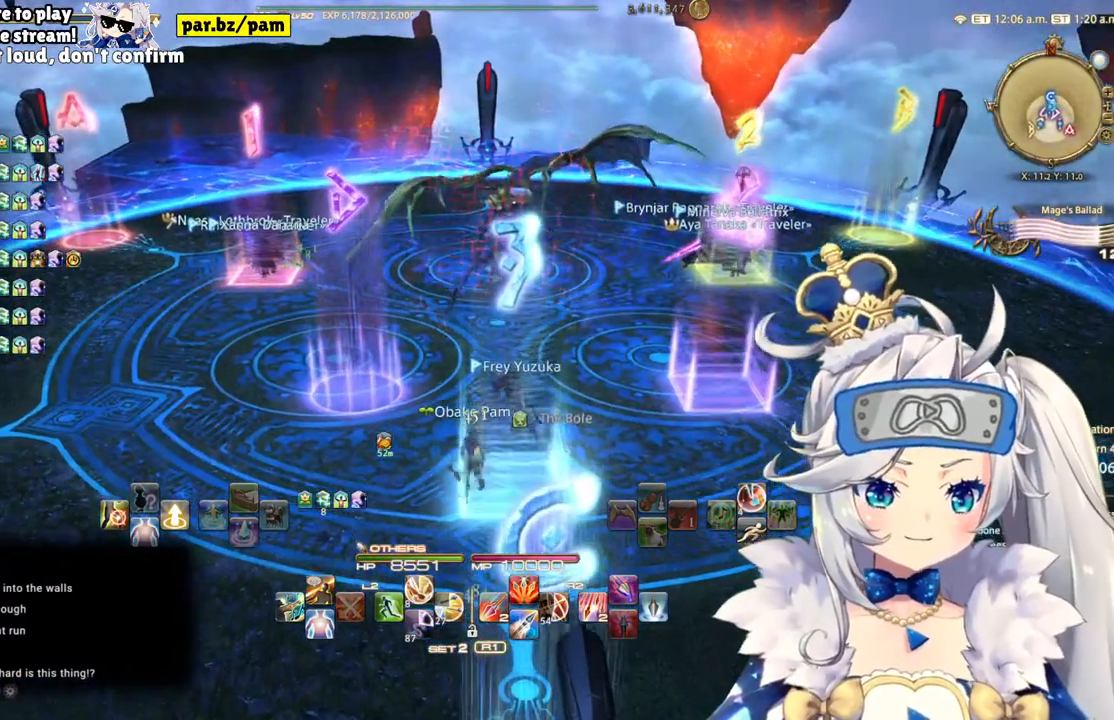
{"dt_ms": 500, "buttons": [], "left_stick": "center", "right_stick": "center", "events": [[300, "left_stick", "up"], [467, "left_stick", "center"]]}
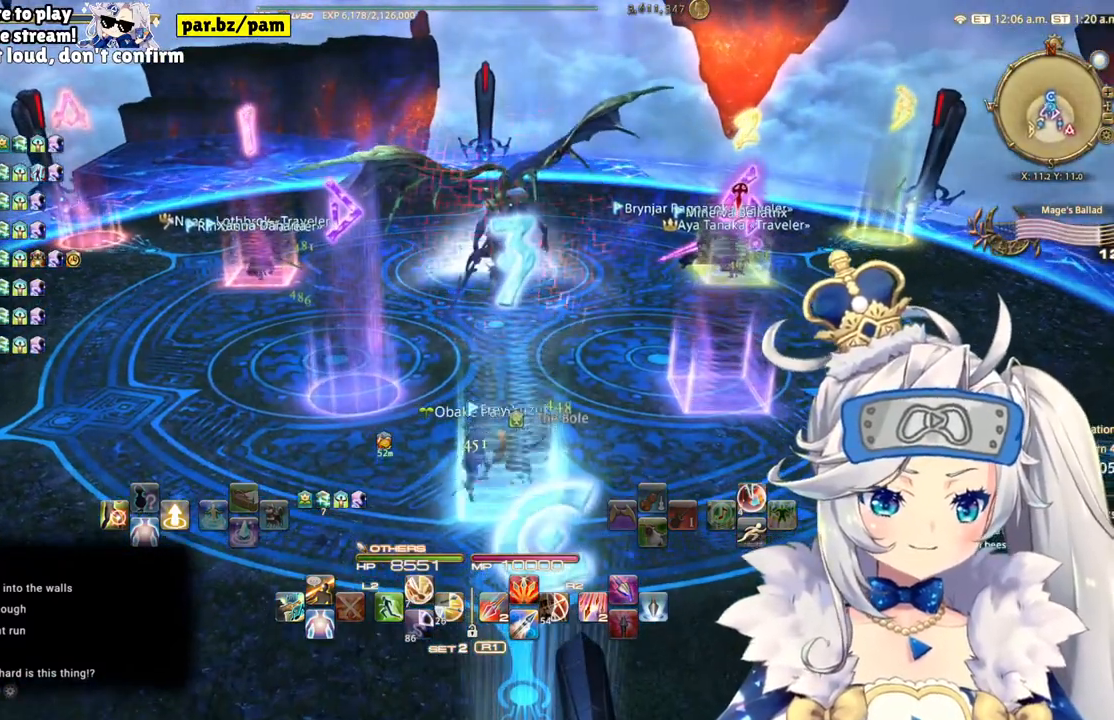
{"dt_ms": 500, "buttons": [], "left_stick": "center", "right_stick": "center", "events": []}
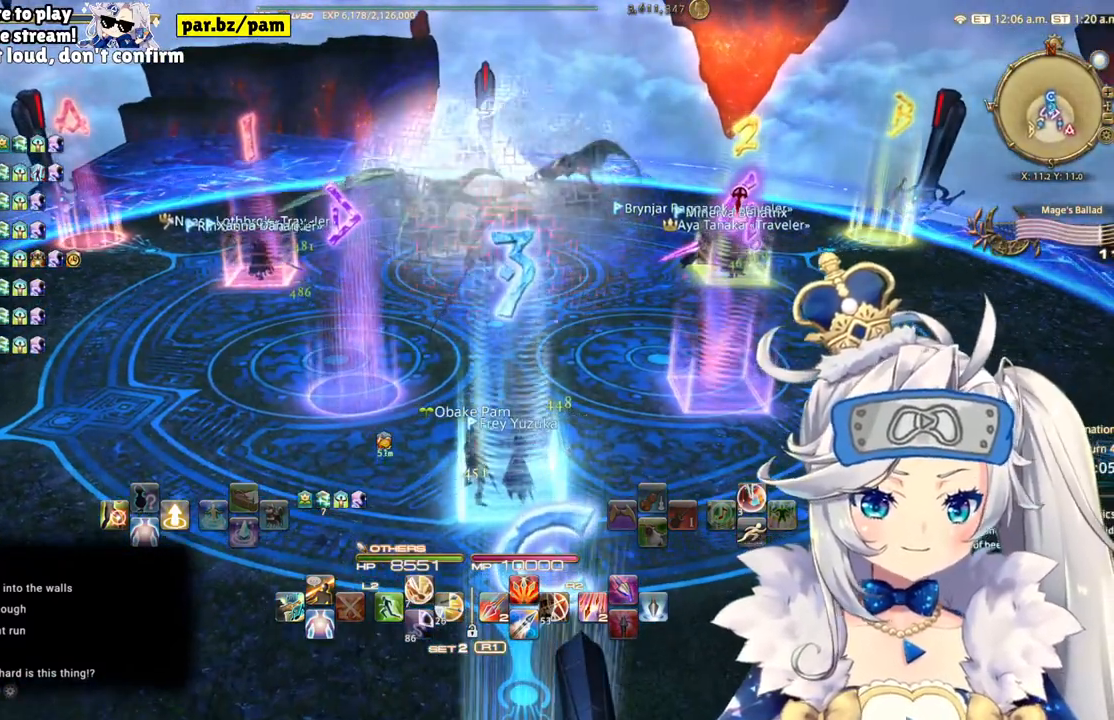
{"dt_ms": 500, "buttons": [], "left_stick": "center", "right_stick": "center", "events": []}
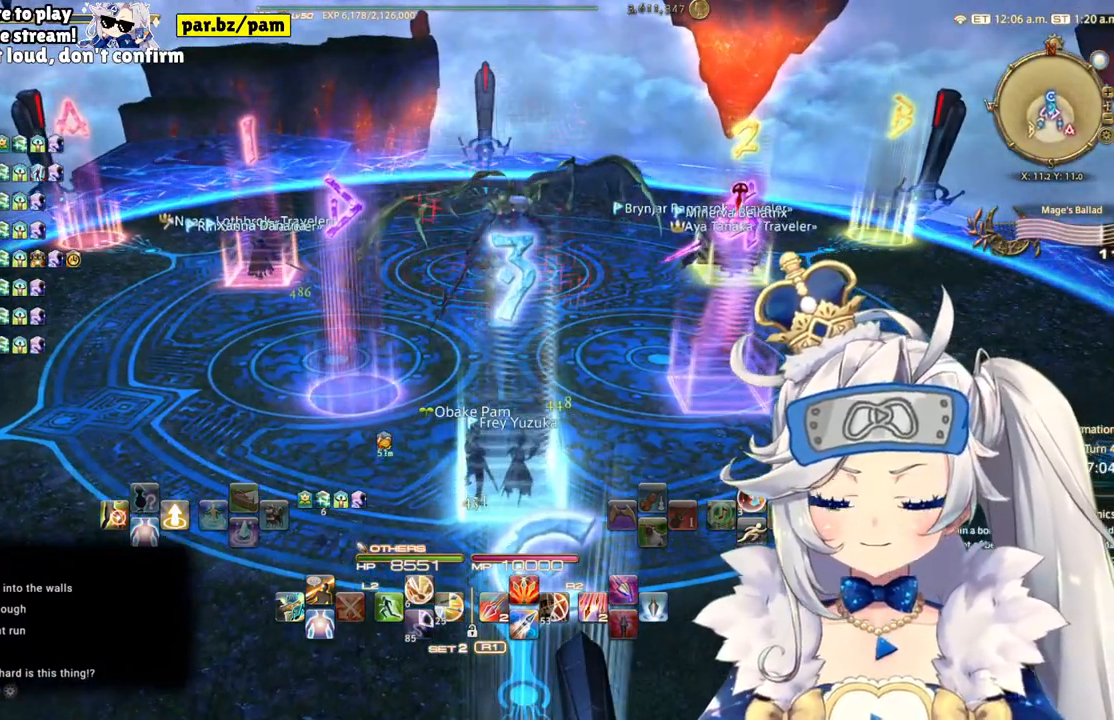
{"dt_ms": 500, "buttons": [], "left_stick": "center", "right_stick": "center", "events": []}